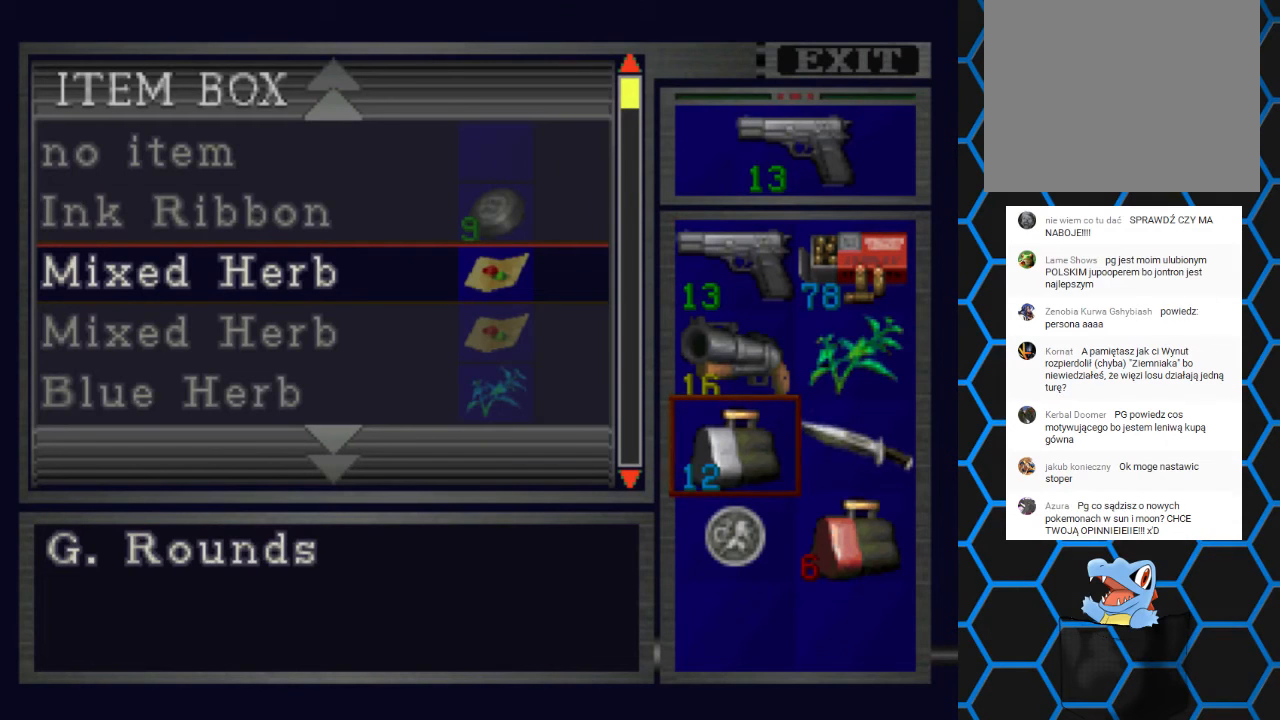
Gameplay with a controller (PlayStation layout); each line is a JSON object with the inputs held at the frame after it. "events" lists button and stick changes between this image and that frame as [ms after this image, input, new state], when the widget could be followed in between. Not read: L3 R3 left_stick right_stick.
{"buttons": ["DPAD_DOWN"], "events": [[267, "DPAD_RIGHT", "down"], [367, "DPAD_RIGHT", "up"], [500, "DPAD_DOWN", "down"]]}
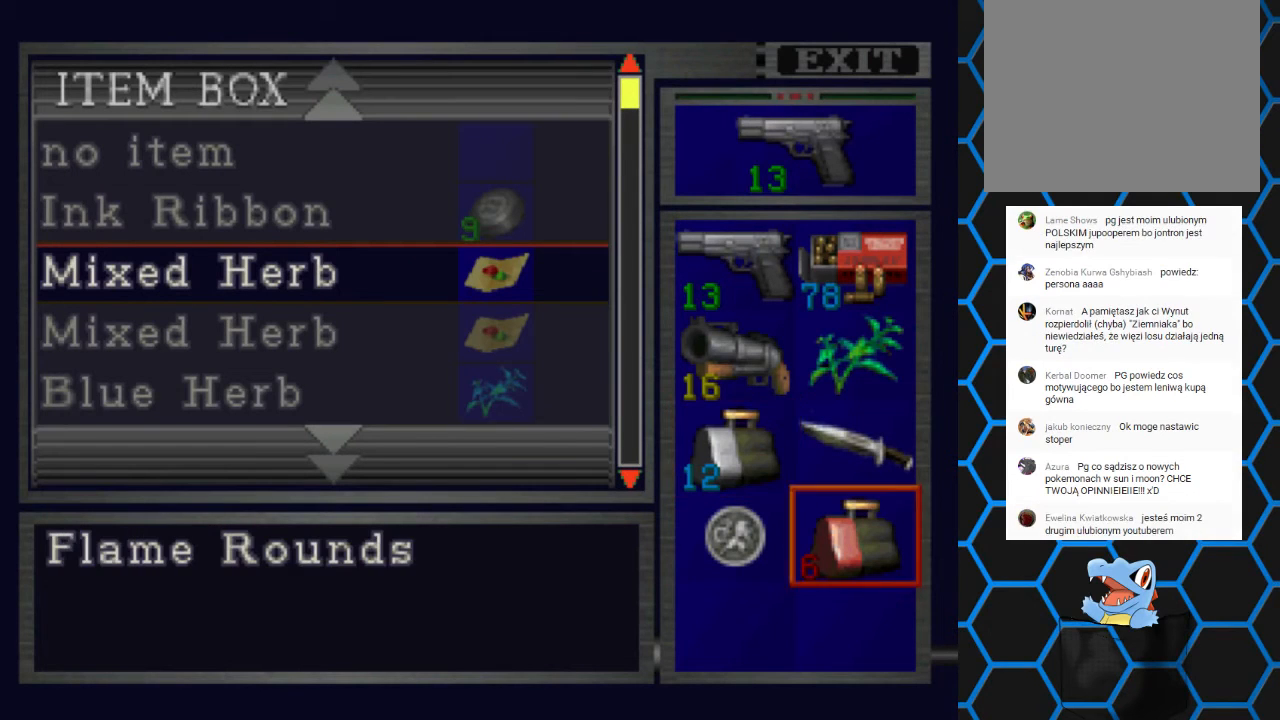
{"buttons": ["DPAD_UP"], "events": [[100, "DPAD_DOWN", "up"], [200, "CROSS", "down"], [367, "CROSS", "up"], [367, "DPAD_UP", "down"]]}
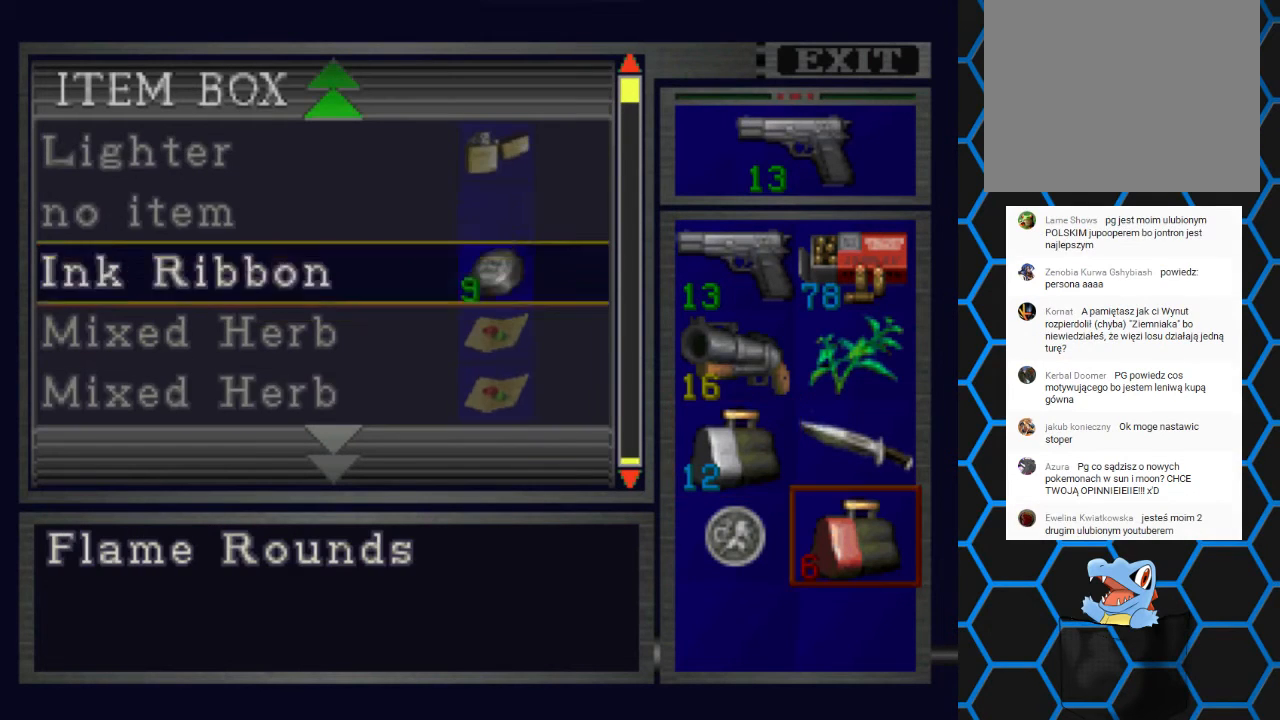
{"buttons": ["CROSS"], "events": [[100, "DPAD_UP", "up"], [433, "CROSS", "down"]]}
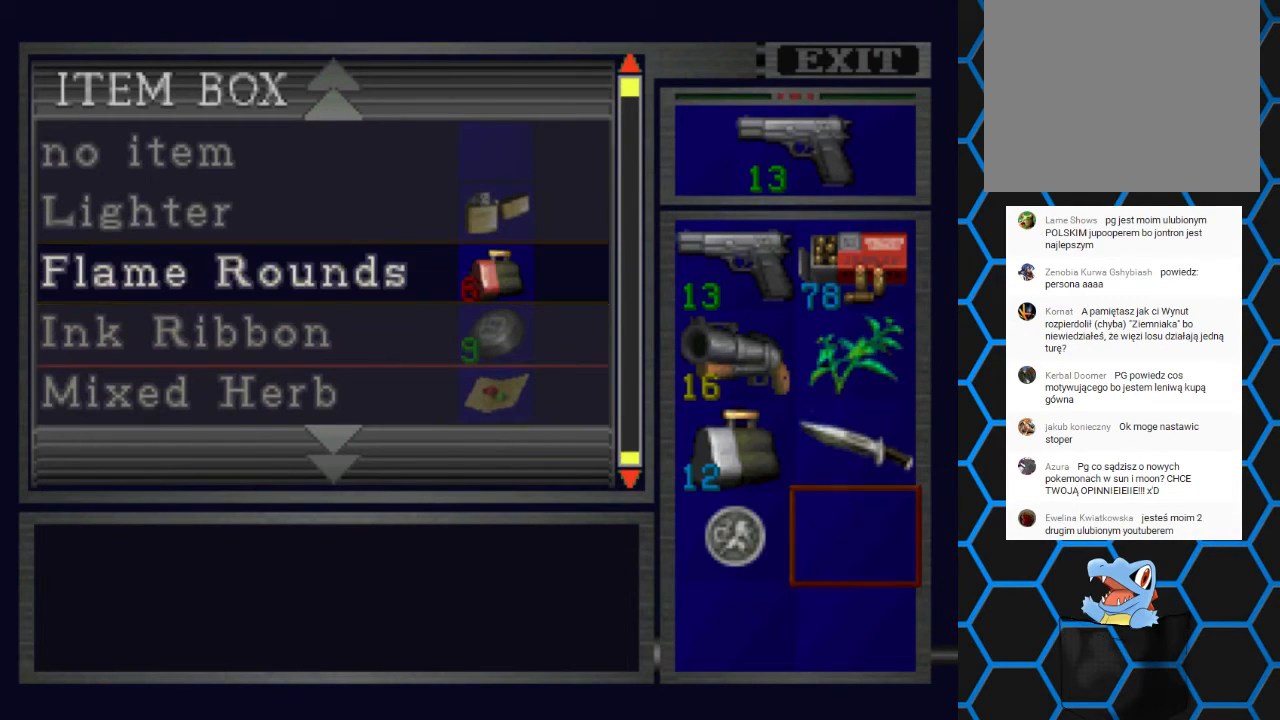
{"buttons": ["DPAD_UP"], "events": [[67, "CROSS", "up"], [467, "DPAD_UP", "down"]]}
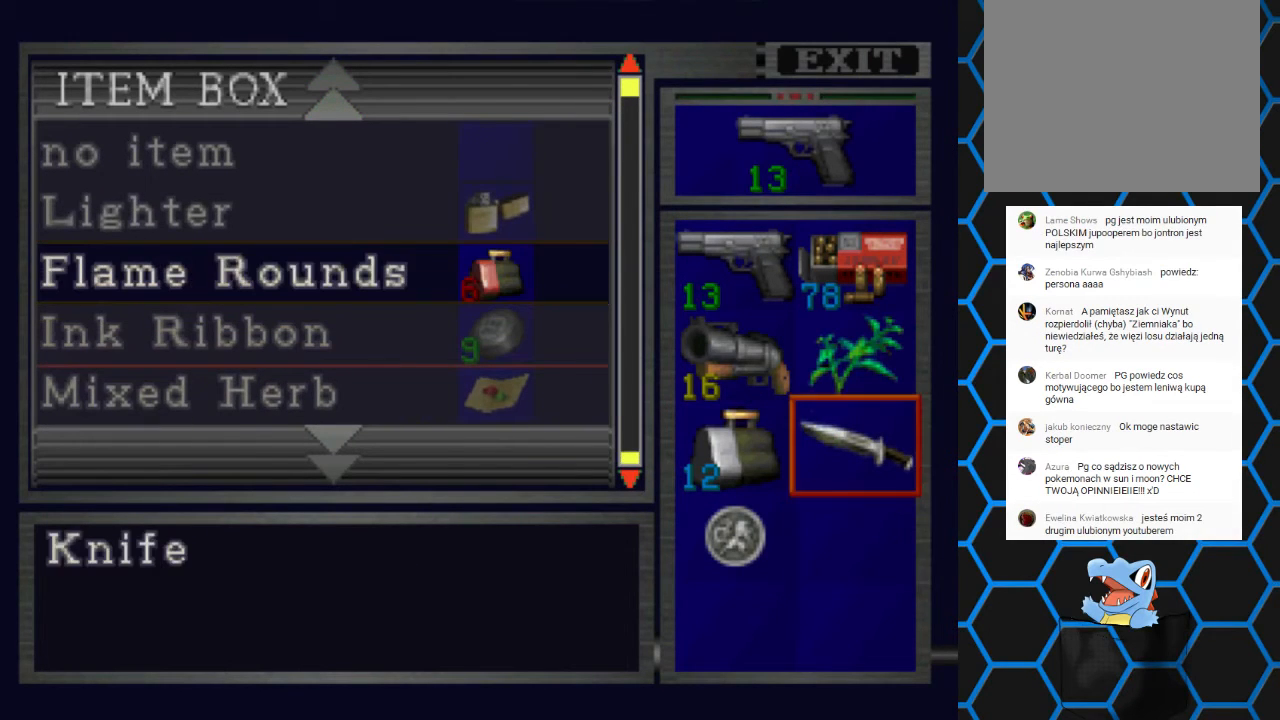
{"buttons": [], "events": [[133, "DPAD_UP", "up"]]}
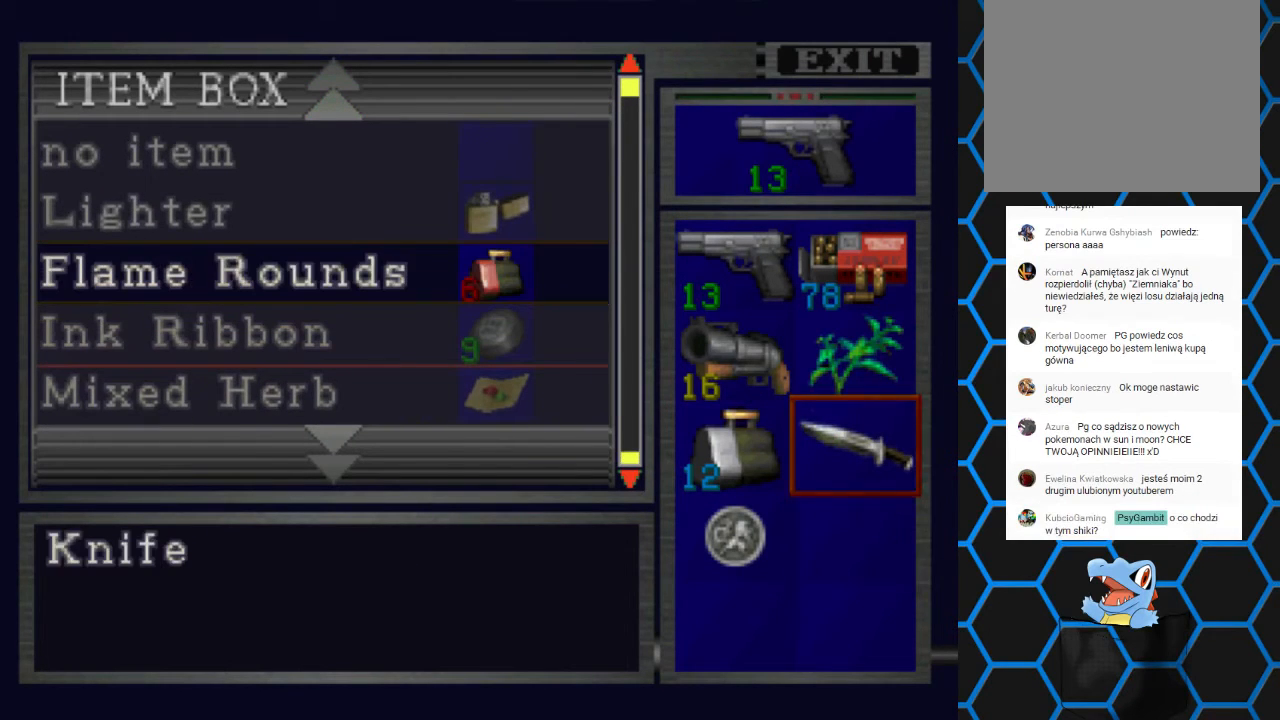
{"buttons": [], "events": [[300, "DPAD_LEFT", "down"], [433, "DPAD_LEFT", "up"]]}
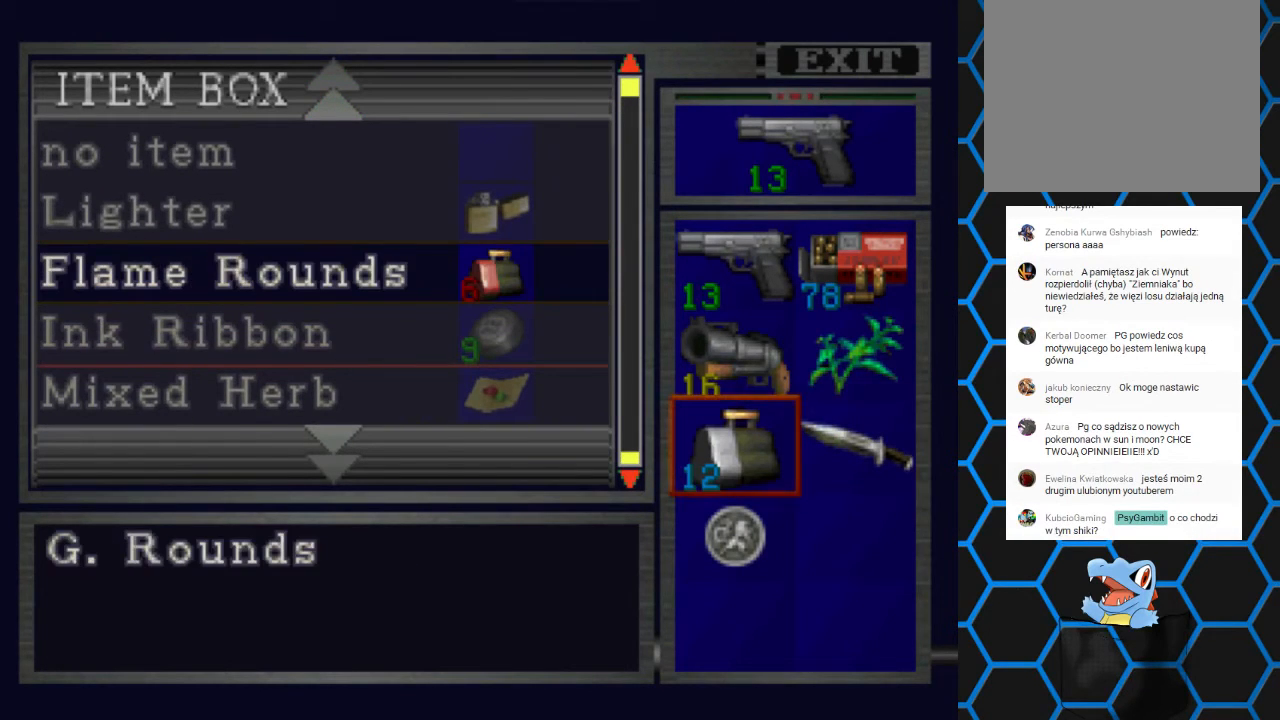
{"buttons": ["DPAD_UP"], "events": [[67, "CROSS", "down"], [167, "CROSS", "up"], [333, "DPAD_UP", "down"]]}
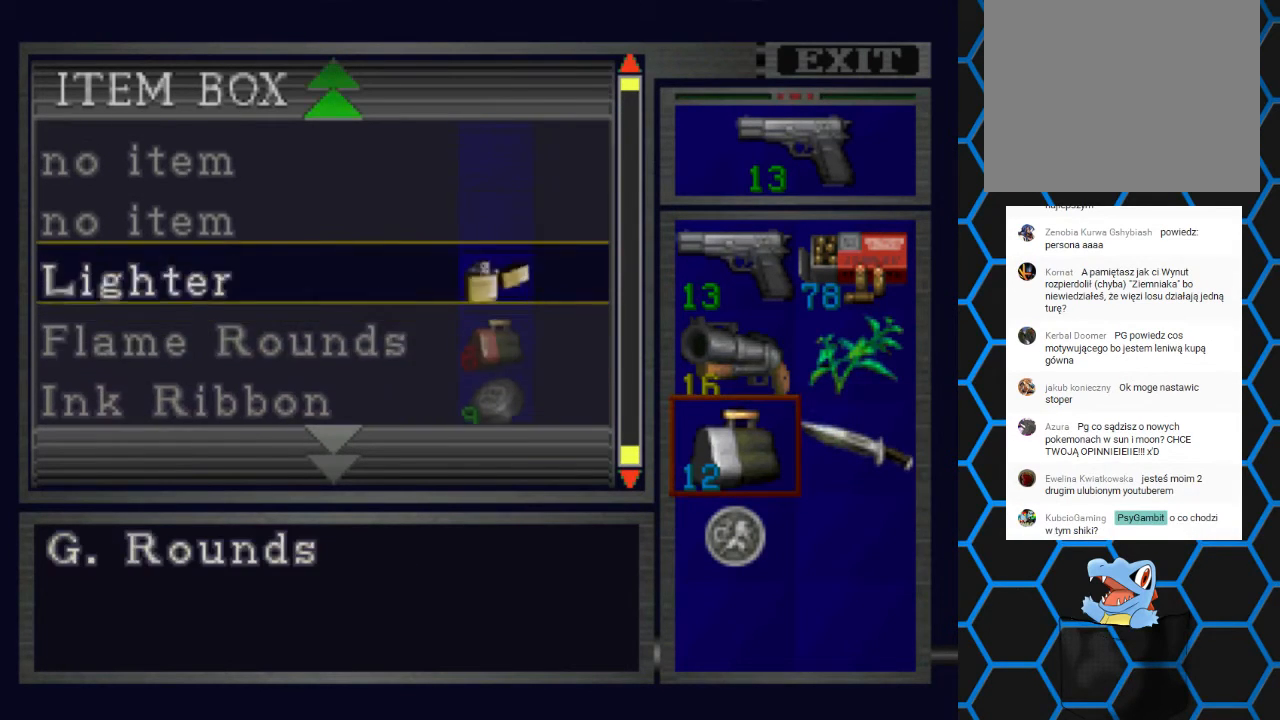
{"buttons": [], "events": [[100, "DPAD_UP", "up"], [367, "CROSS", "down"], [500, "CROSS", "up"]]}
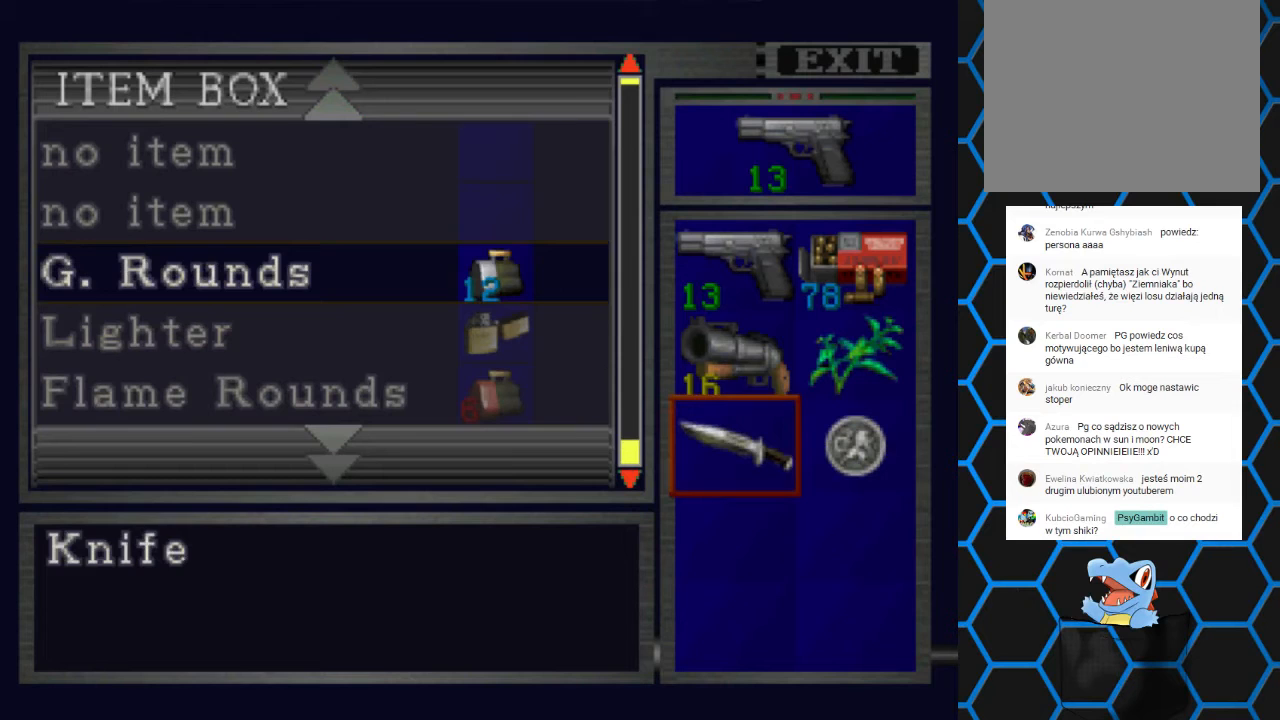
{"buttons": ["DPAD_DOWN"], "events": [[200, "DPAD_RIGHT", "down"], [300, "DPAD_RIGHT", "up"], [433, "DPAD_DOWN", "down"]]}
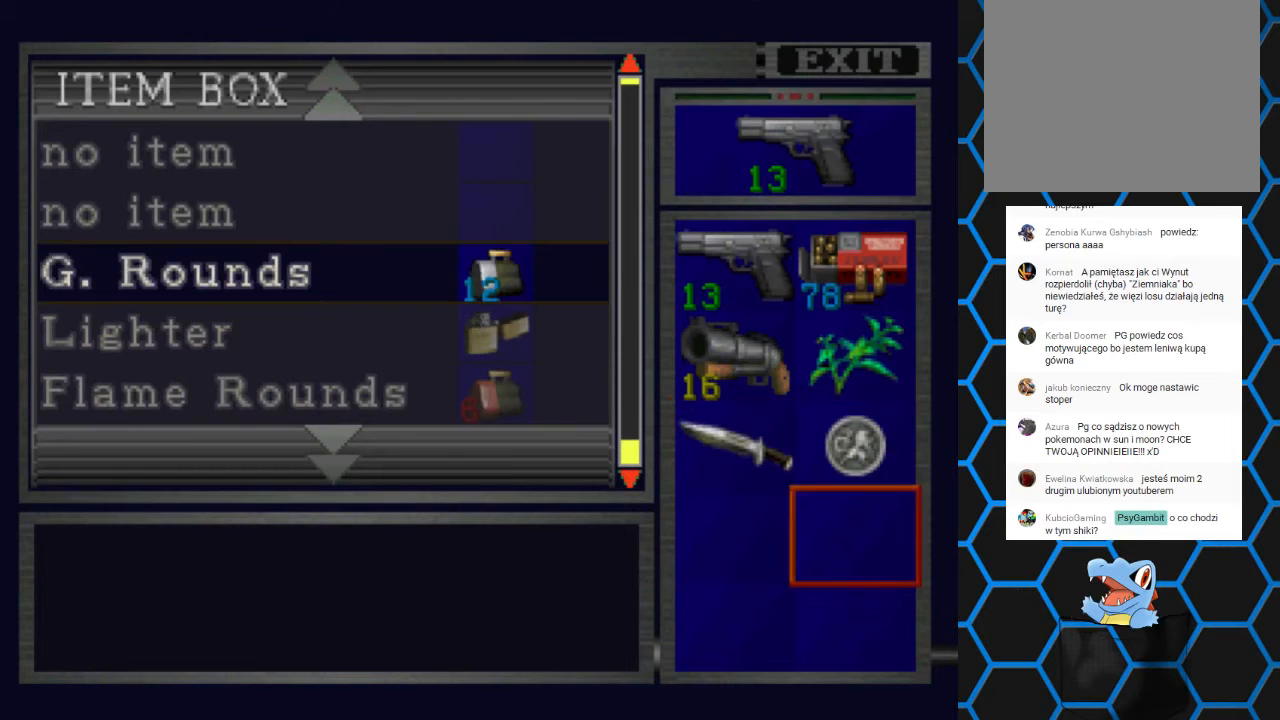
{"buttons": ["DPAD_DOWN"], "events": [[100, "DPAD_DOWN", "up"], [167, "DPAD_DOWN", "down"], [267, "DPAD_DOWN", "up"], [333, "CROSS", "down"], [467, "CROSS", "up"], [500, "DPAD_DOWN", "down"]]}
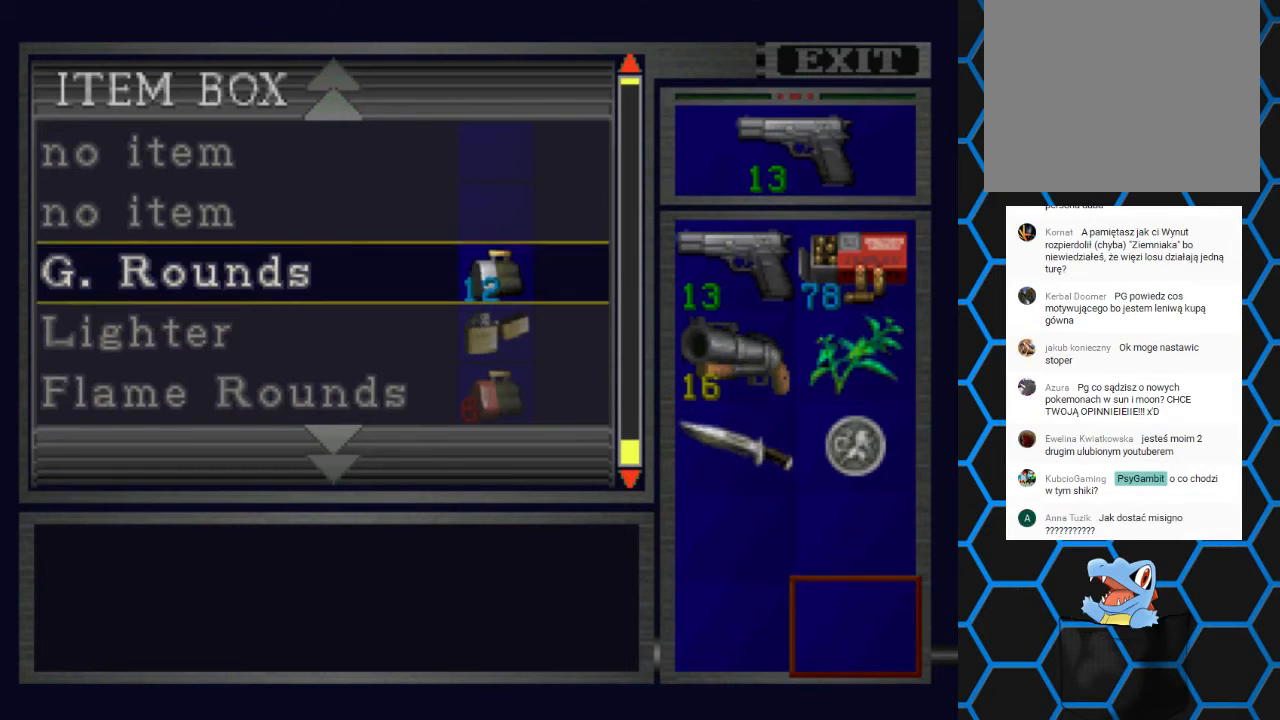
{"buttons": ["DPAD_DOWN"], "events": []}
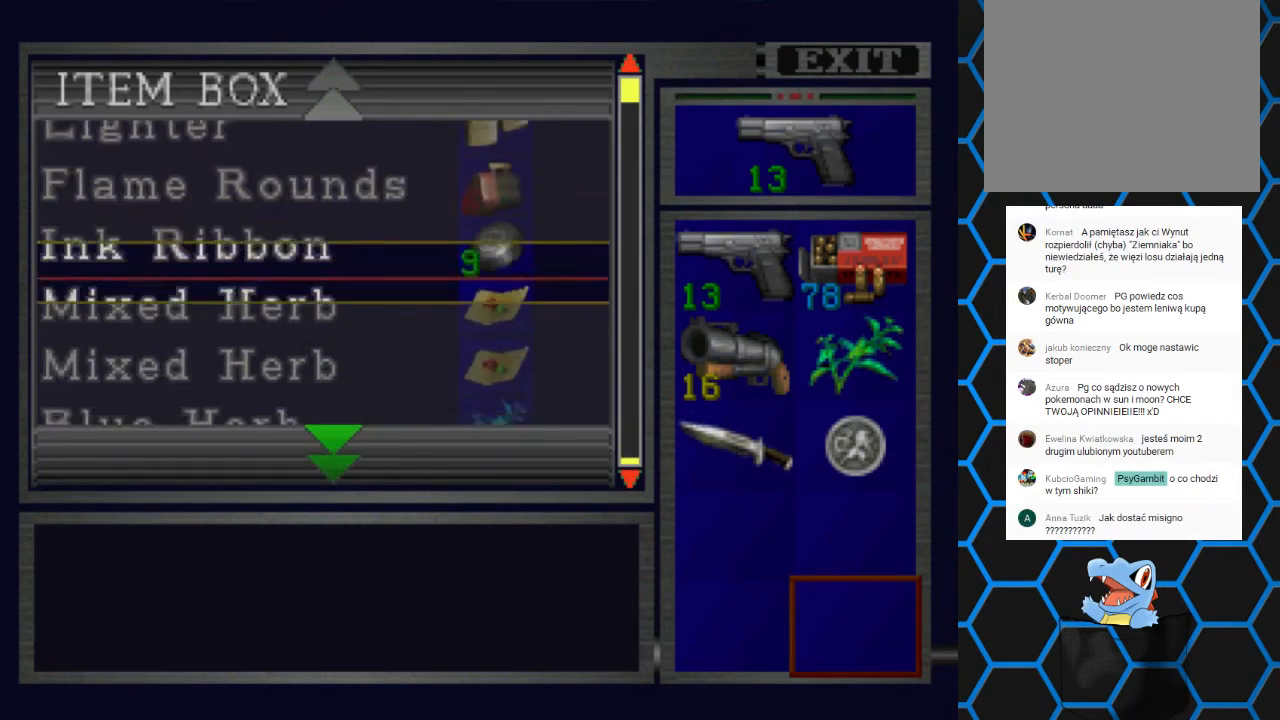
{"buttons": [], "events": [[133, "DPAD_DOWN", "up"]]}
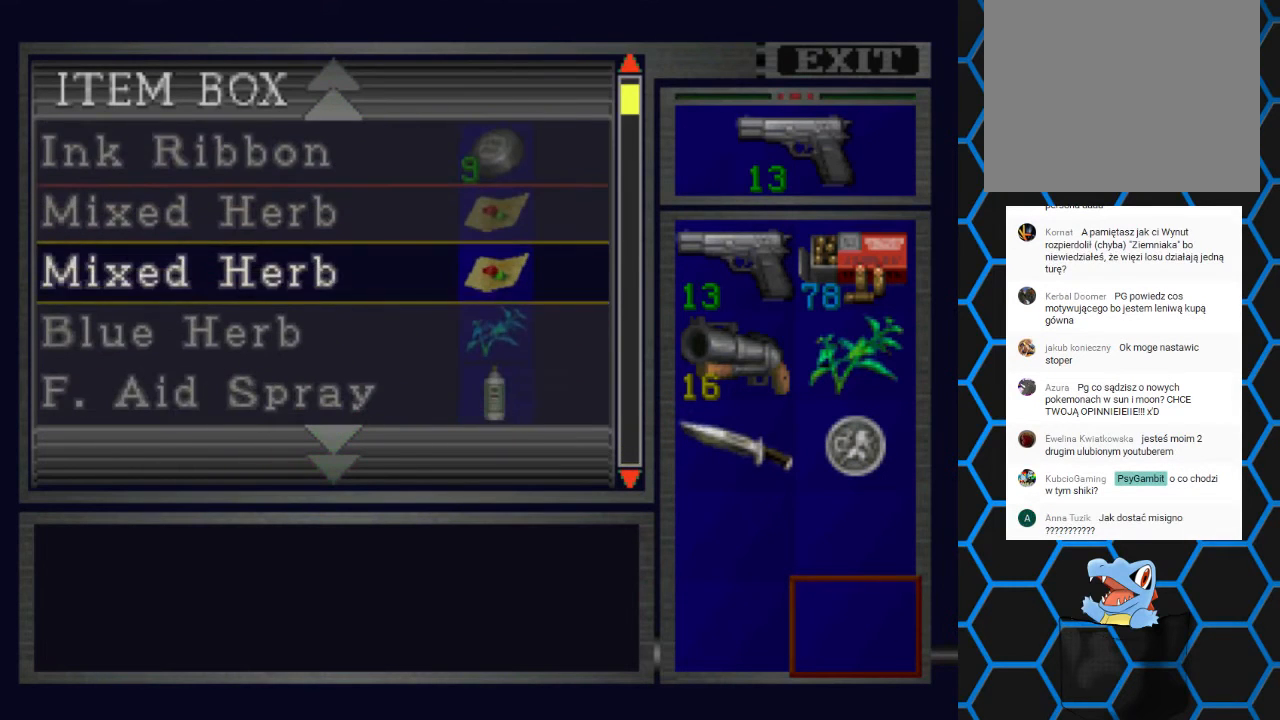
{"buttons": ["DPAD_DOWN"], "events": [[333, "DPAD_DOWN", "down"]]}
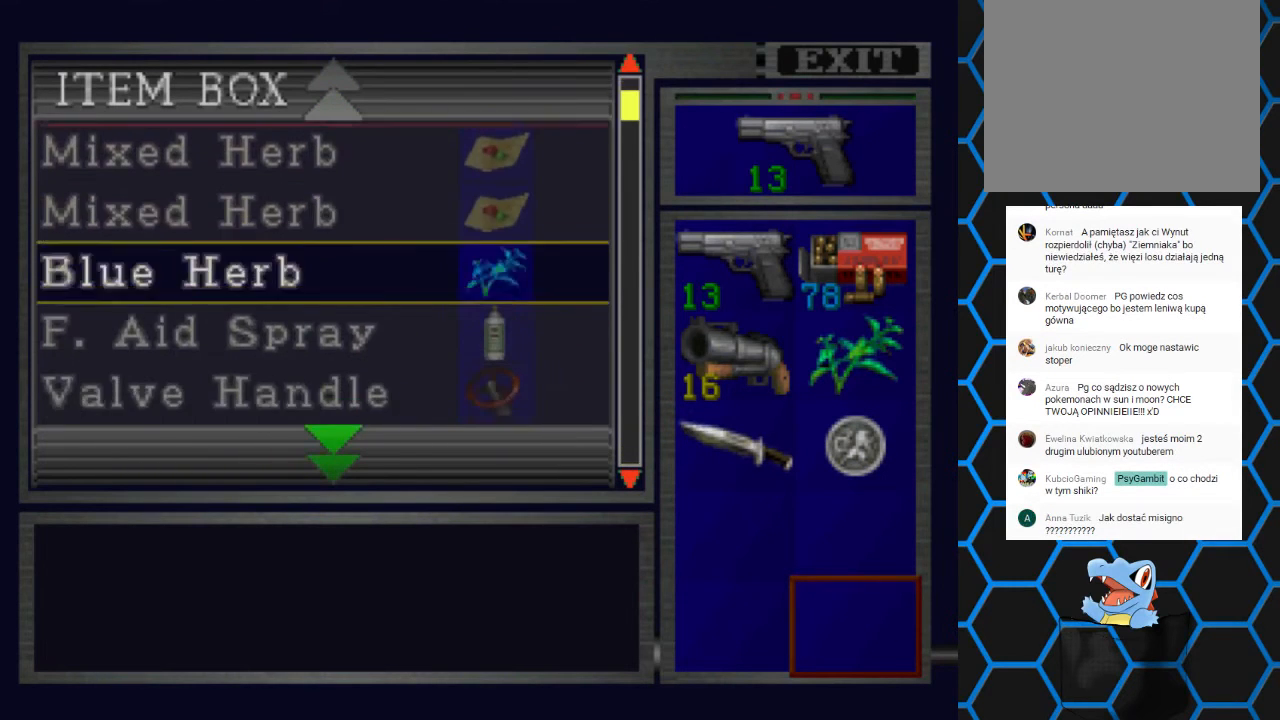
{"buttons": [], "events": [[367, "DPAD_DOWN", "up"]]}
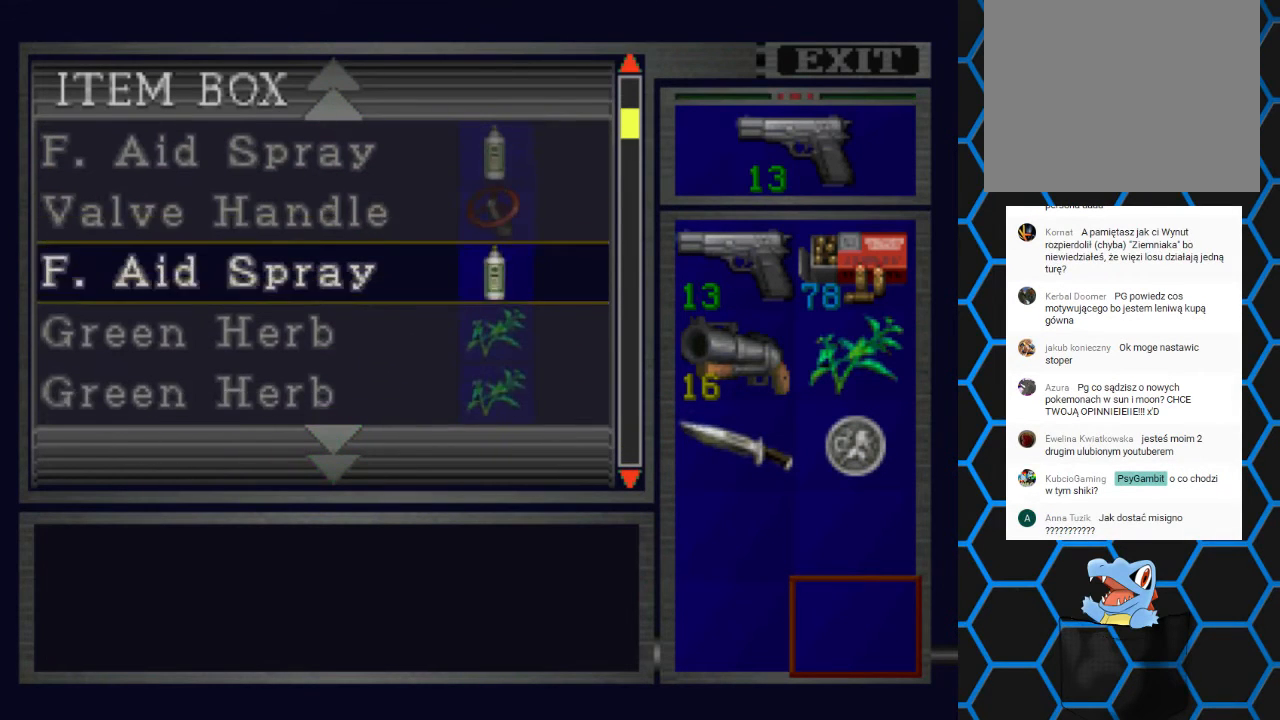
{"buttons": [], "events": [[67, "DPAD_UP", "down"], [133, "DPAD_UP", "up"]]}
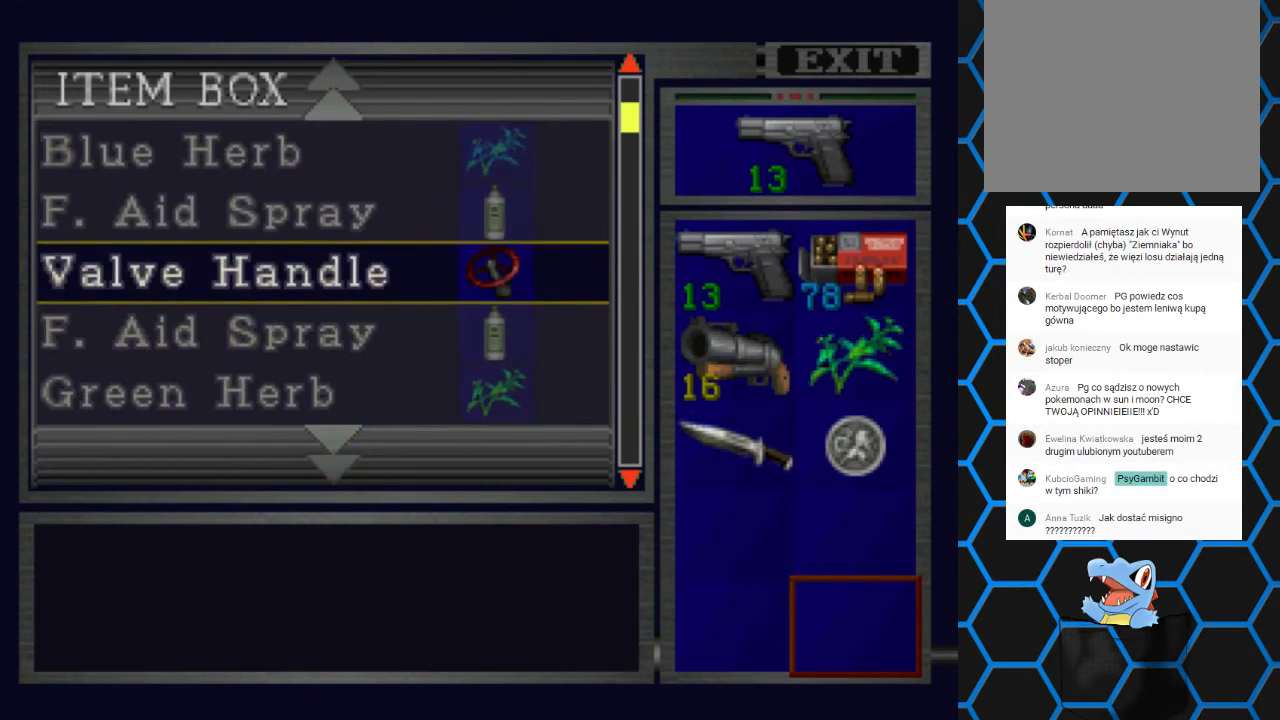
{"buttons": ["DPAD_DOWN"], "events": [[67, "CROSS", "down"], [233, "CROSS", "up"], [433, "DPAD_DOWN", "down"]]}
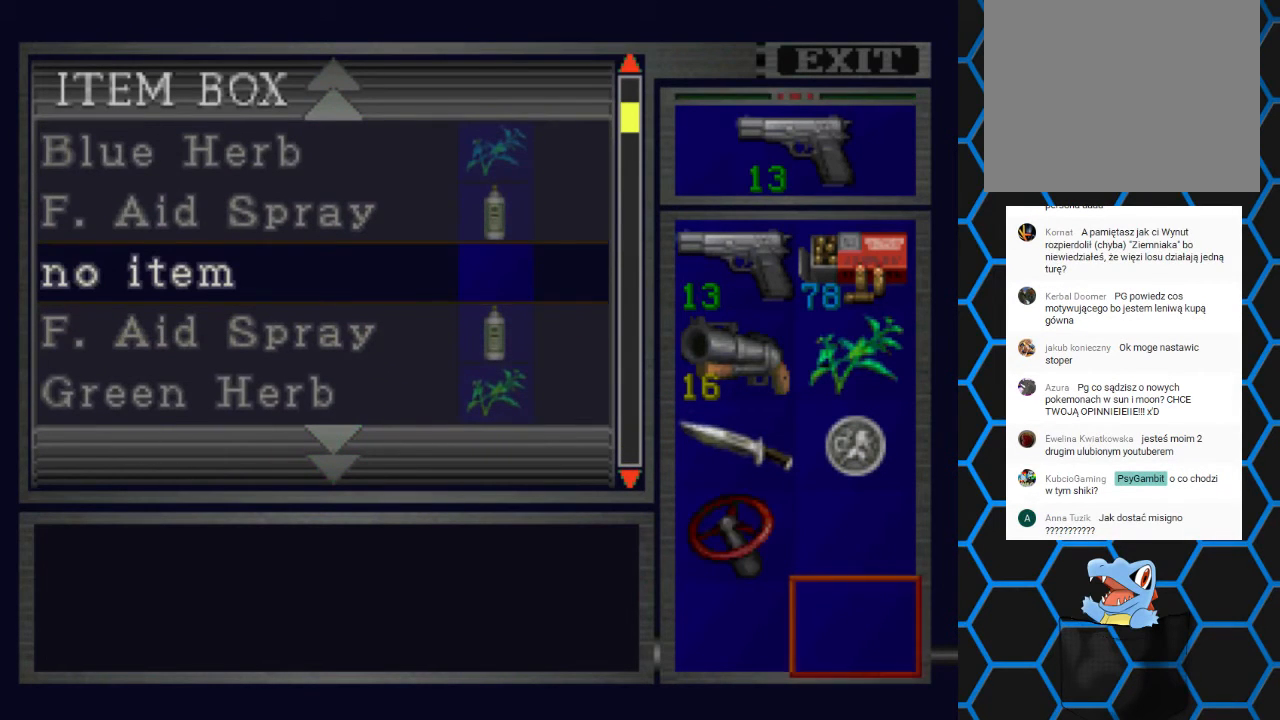
{"buttons": ["DPAD_UP"], "events": [[67, "DPAD_DOWN", "up"], [267, "DPAD_UP", "down"], [367, "DPAD_UP", "up"], [500, "DPAD_UP", "down"]]}
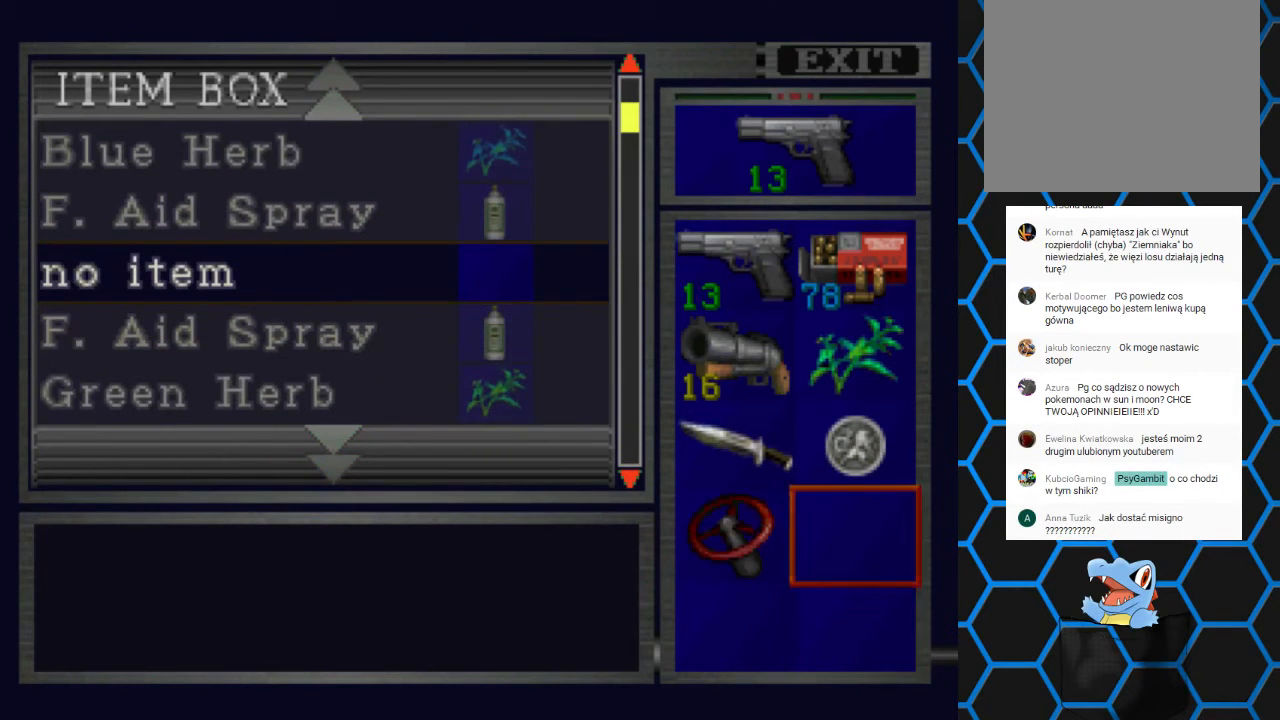
{"buttons": [], "events": [[133, "DPAD_UP", "up"]]}
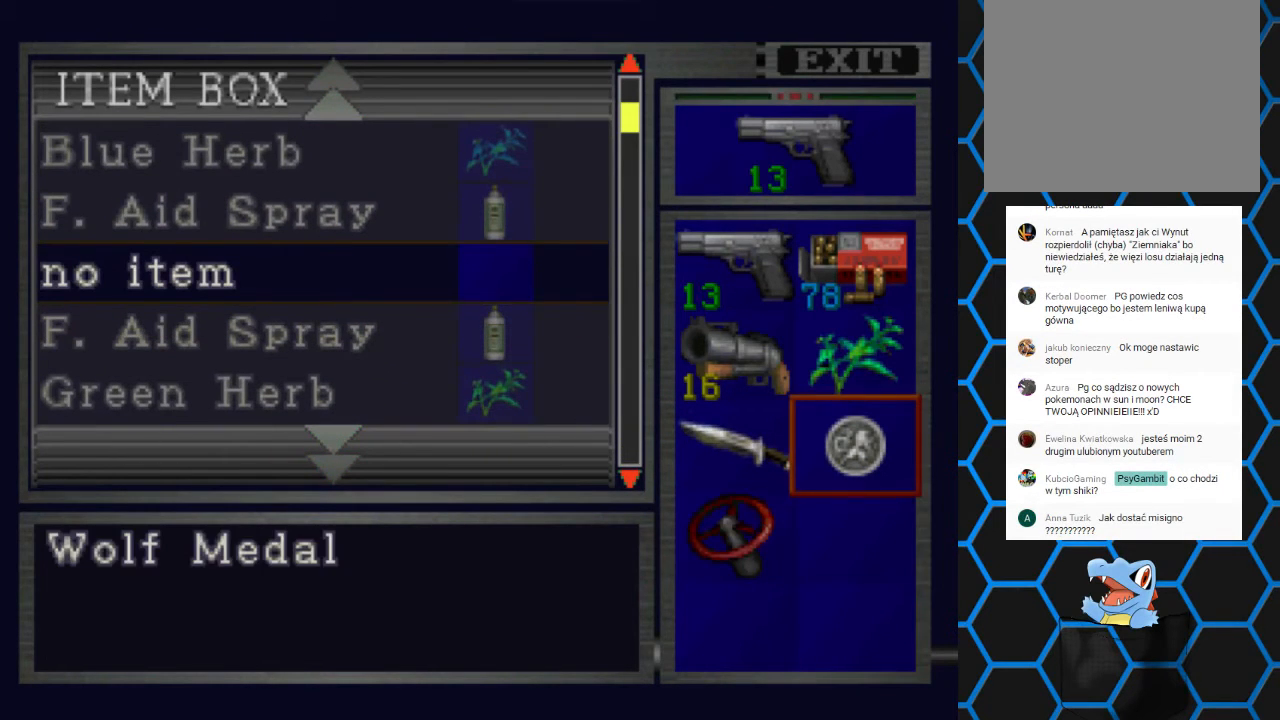
{"buttons": [], "events": []}
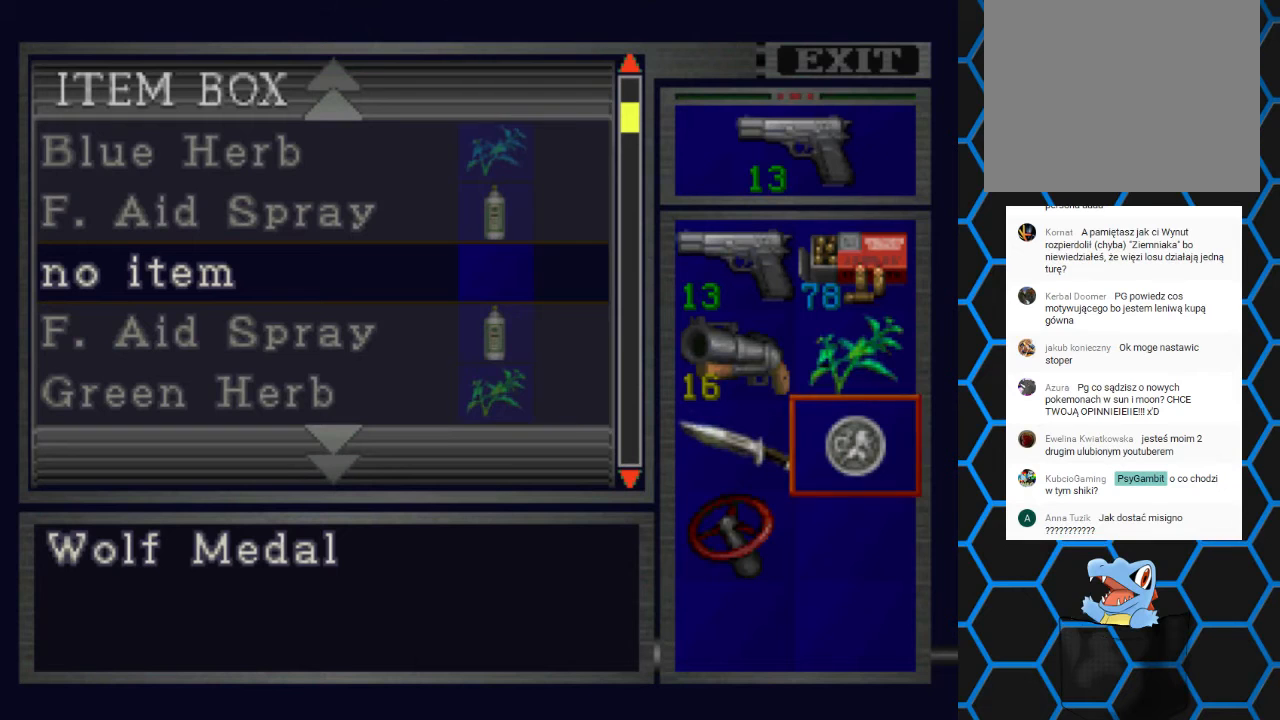
{"buttons": [], "events": []}
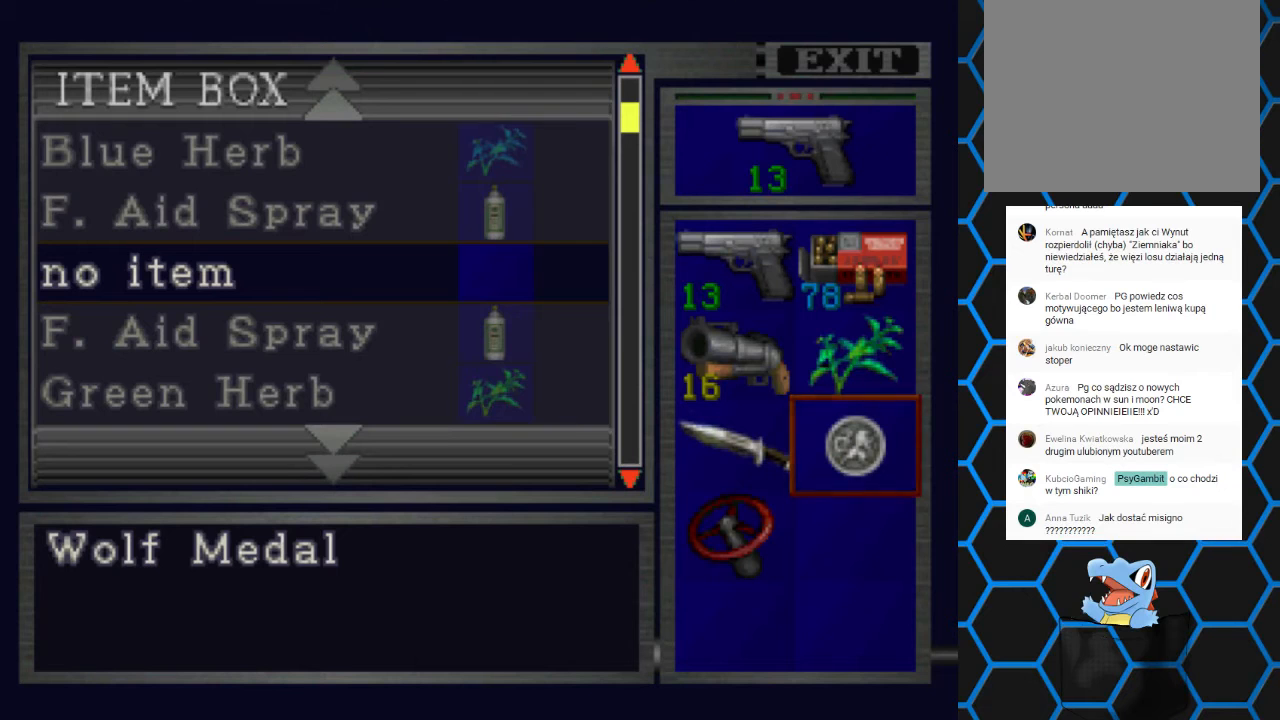
{"buttons": [], "events": []}
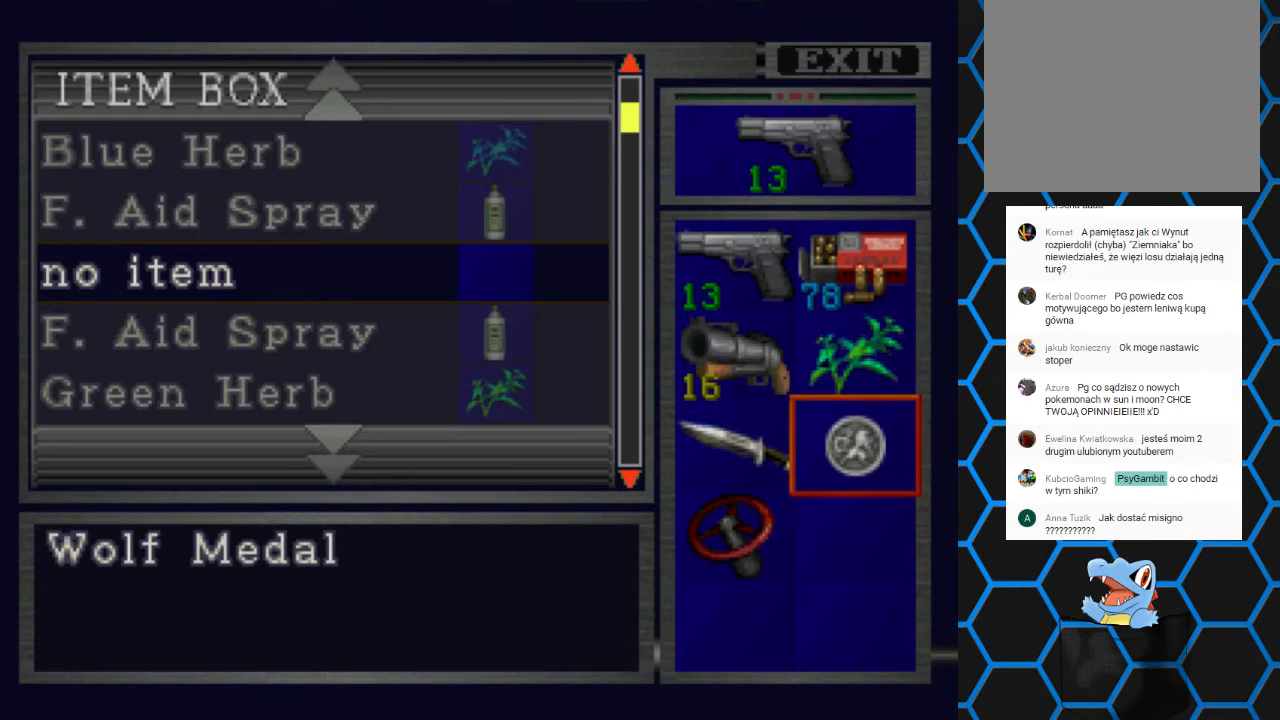
{"buttons": [], "events": []}